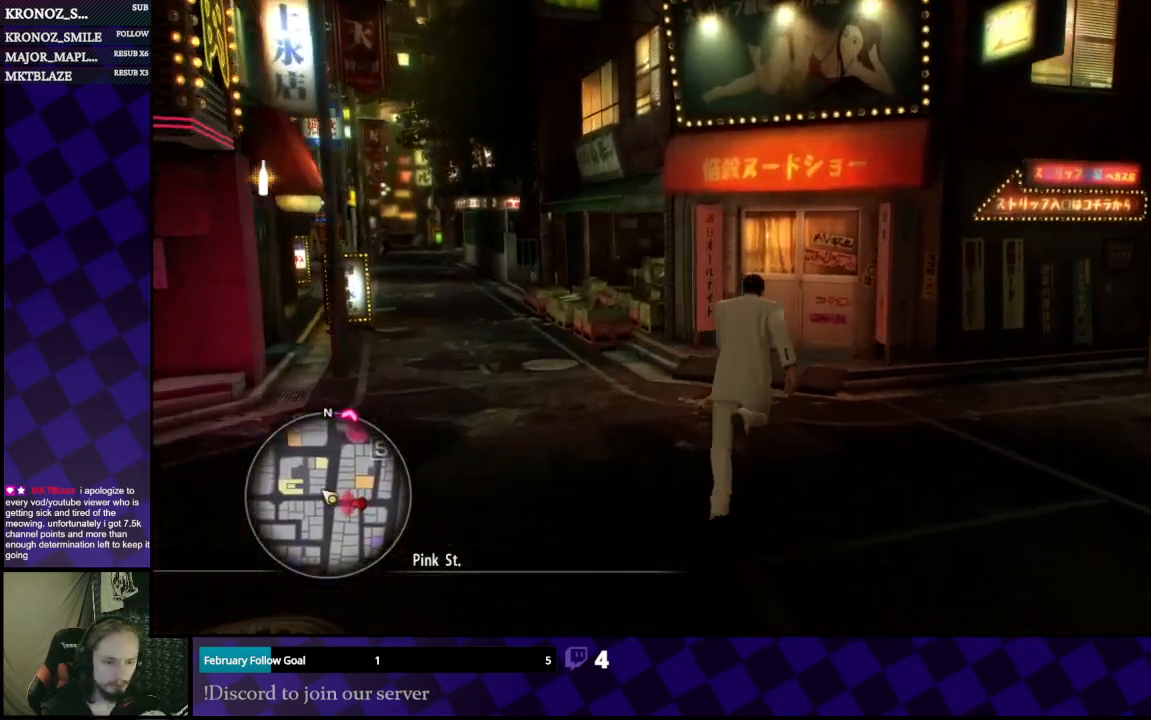
Gameplay with a controller (Xbox layout); each line is a JSON object with the inputs held at the frame after it. "events" lists button and stick changes between this image and that frame as [ms after this image, input, new state], when the widget could be followed in between.
{"buttons": [], "left_stick": "left", "right_stick": "left", "events": [[100, "left_stick", "up-left"], [100, "right_stick", "left"], [267, "left_stick", "left"]]}
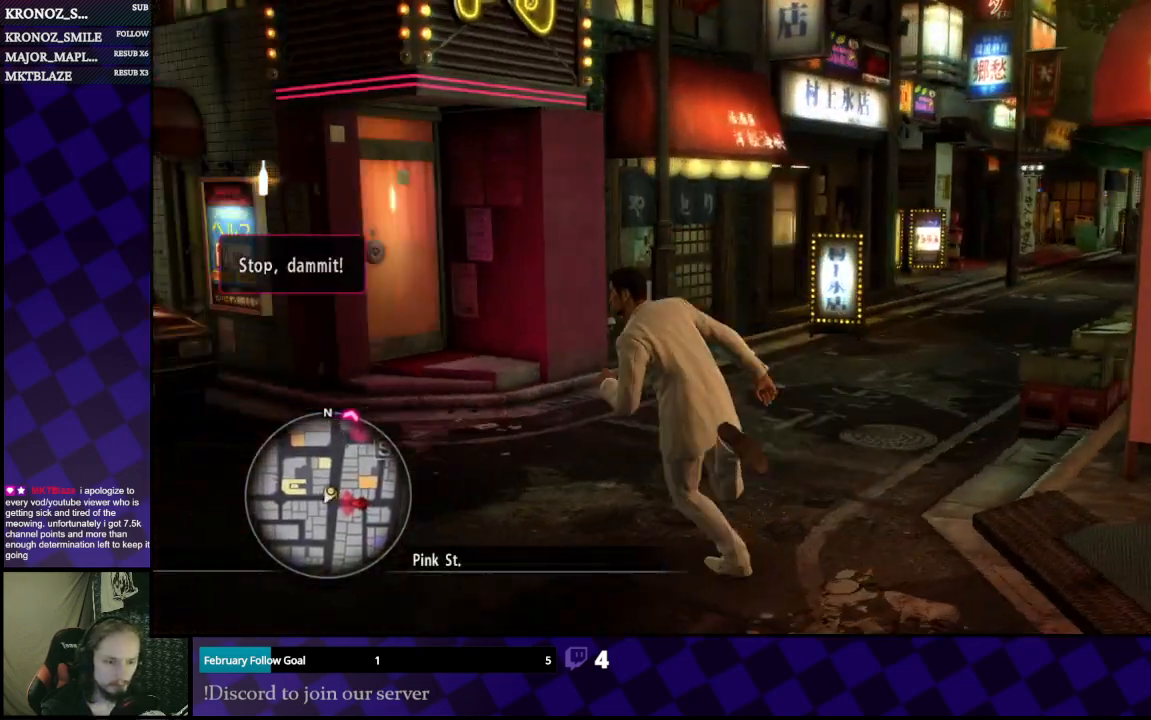
{"buttons": [], "left_stick": "up-right", "right_stick": "center", "events": [[100, "right_stick", "center"], [167, "left_stick", "up"], [500, "left_stick", "up-right"]]}
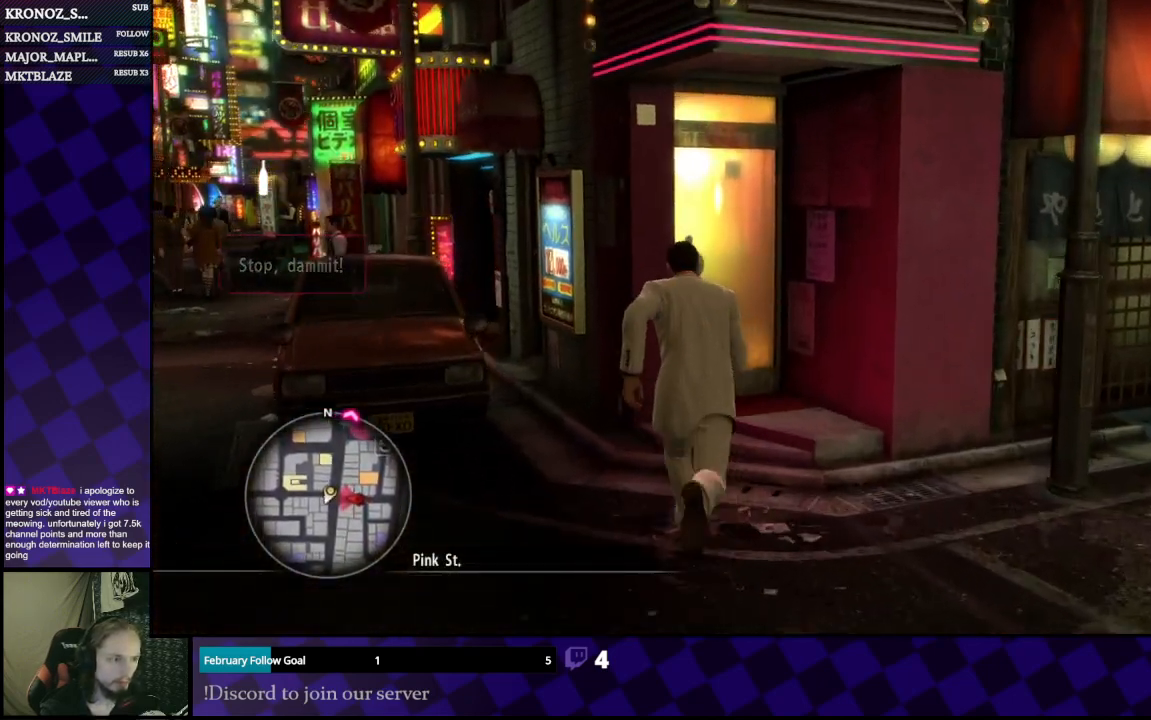
{"buttons": [], "left_stick": "center", "right_stick": "center", "events": [[33, "A", "down"], [167, "A", "up"], [167, "left_stick", "up"], [233, "A", "down"], [267, "left_stick", "up-right"], [333, "A", "up"], [433, "left_stick", "center"]]}
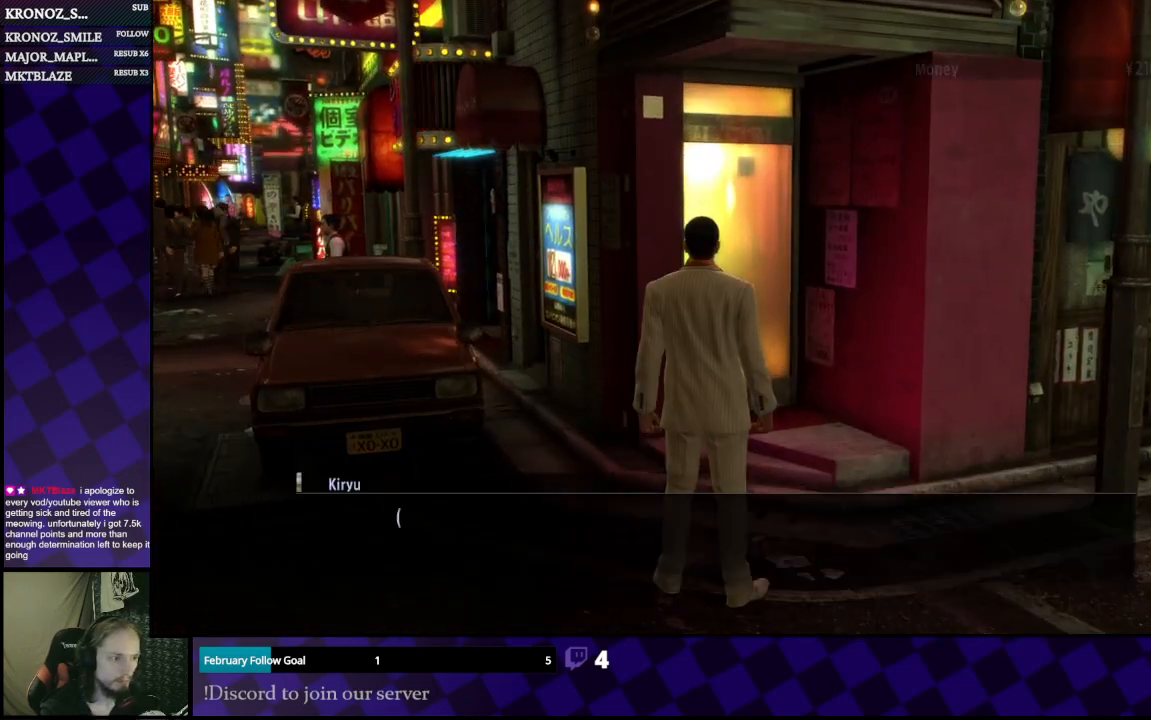
{"buttons": [], "left_stick": "center", "right_stick": "center", "events": [[33, "A", "down"], [133, "A", "up"], [400, "A", "down"], [500, "A", "up"]]}
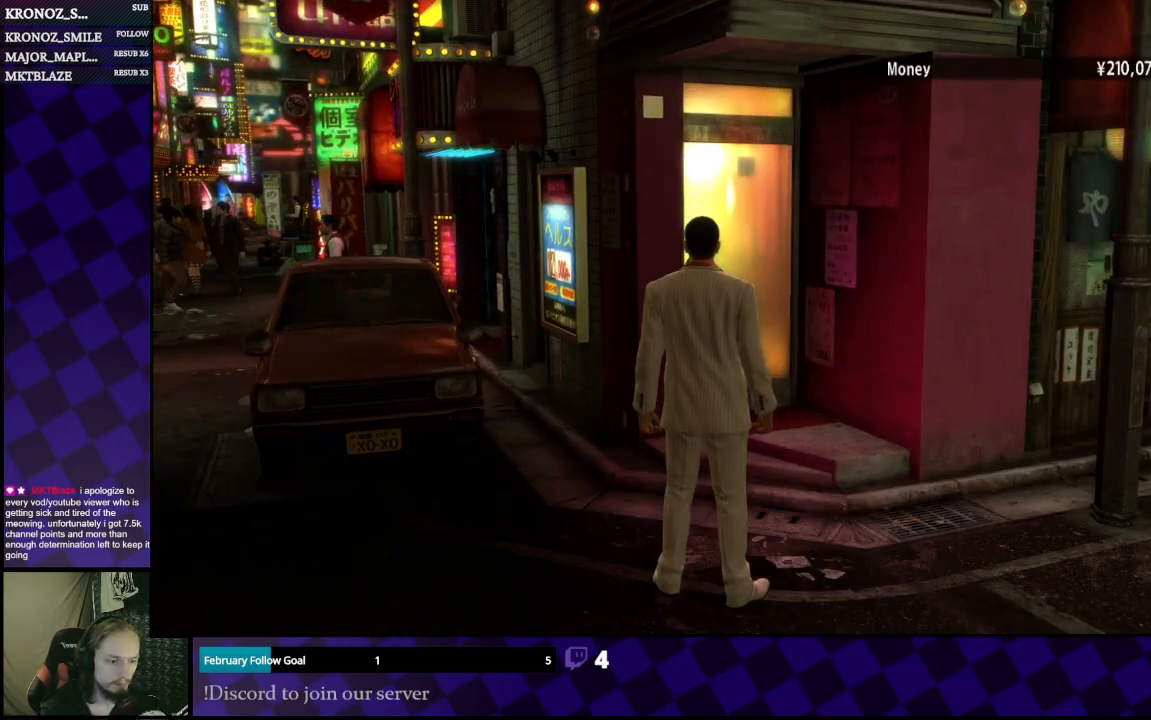
{"buttons": [], "left_stick": "center", "right_stick": "center", "events": []}
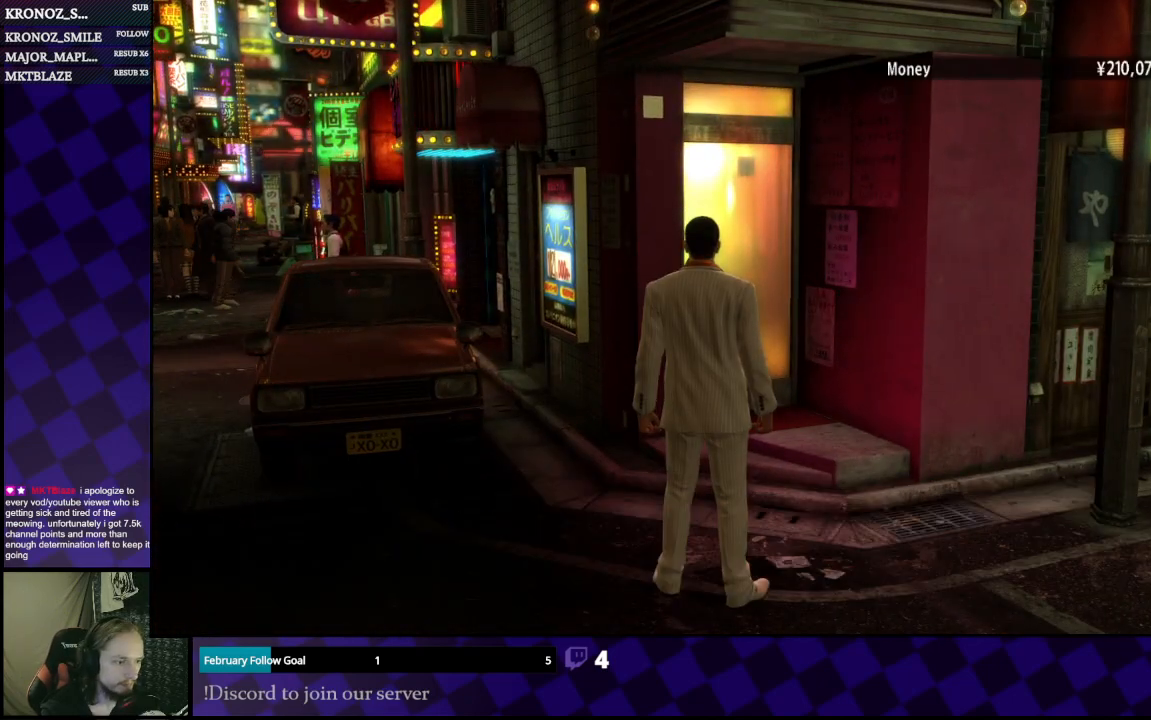
{"buttons": [], "left_stick": "center", "right_stick": "center", "events": []}
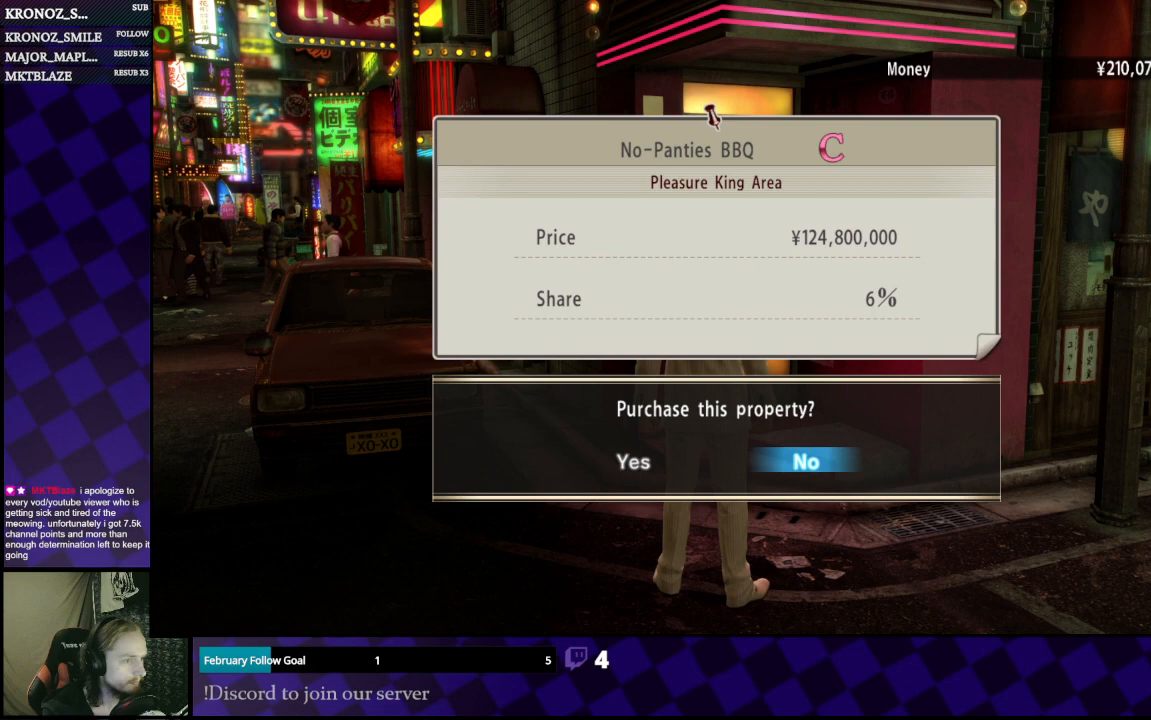
{"buttons": [], "left_stick": "center", "right_stick": "center", "events": [[233, "DPAD_LEFT", "down"], [333, "DPAD_LEFT", "up"]]}
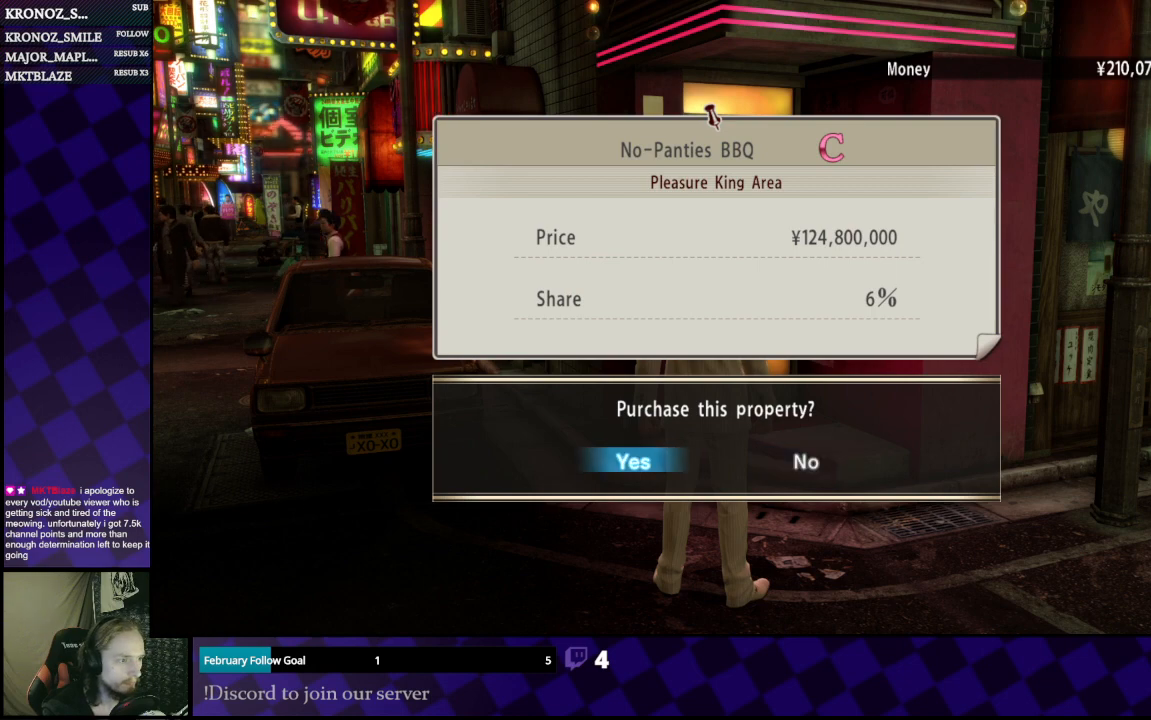
{"buttons": [], "left_stick": "center", "right_stick": "center", "events": [[67, "A", "down"], [100, "A", "up"]]}
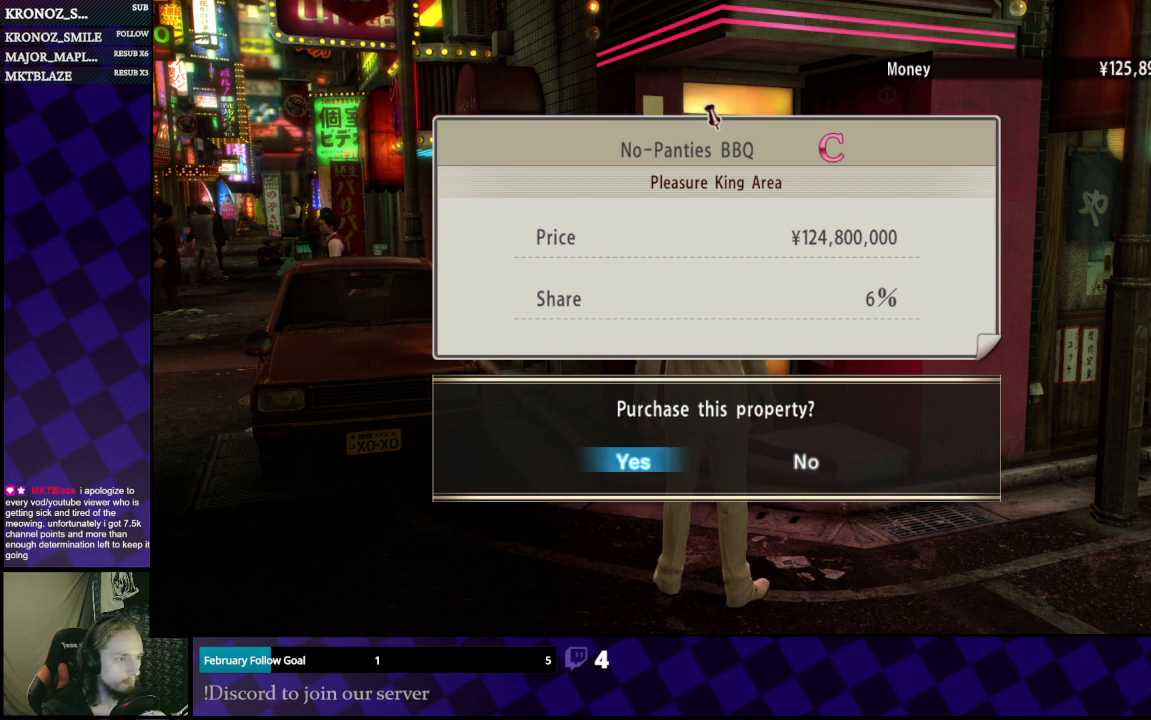
{"buttons": [], "left_stick": "center", "right_stick": "center", "events": []}
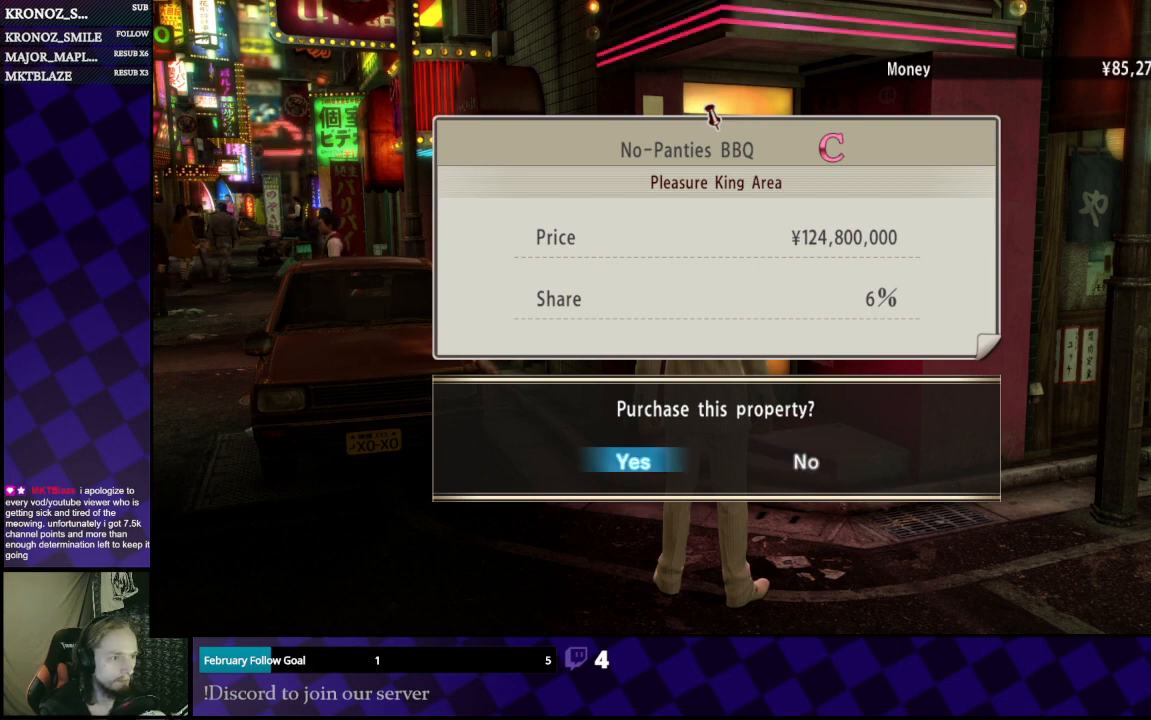
{"buttons": [], "left_stick": "center", "right_stick": "center", "events": []}
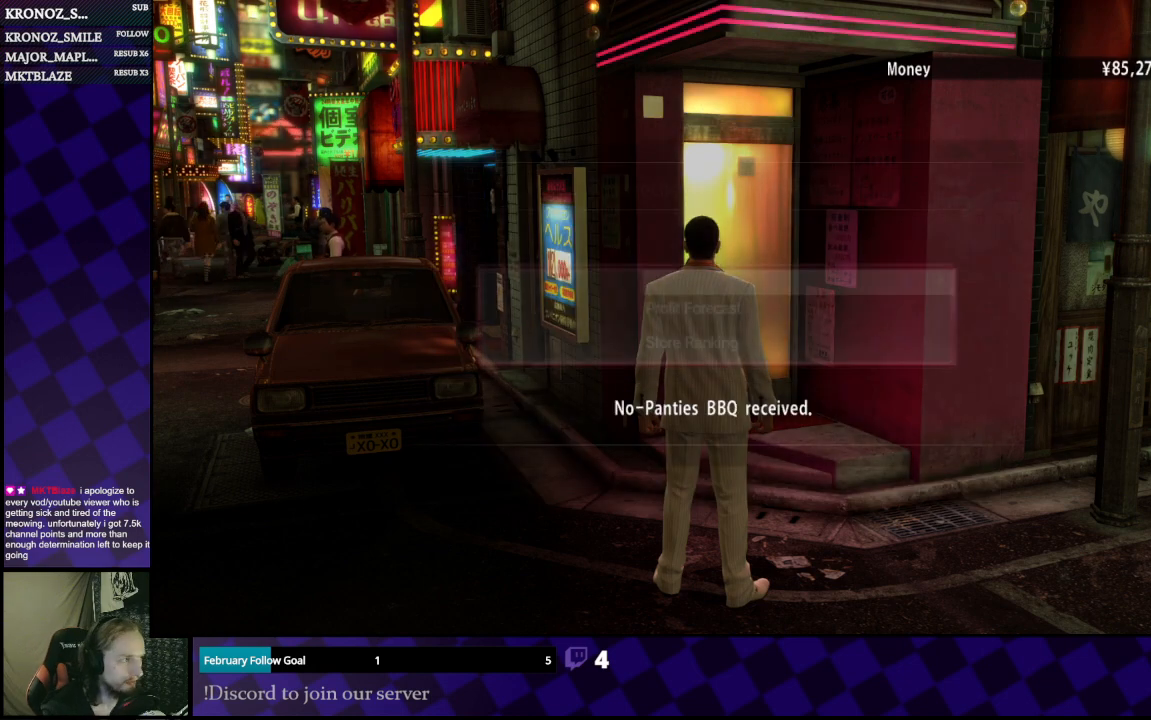
{"buttons": [], "left_stick": "center", "right_stick": "center", "events": []}
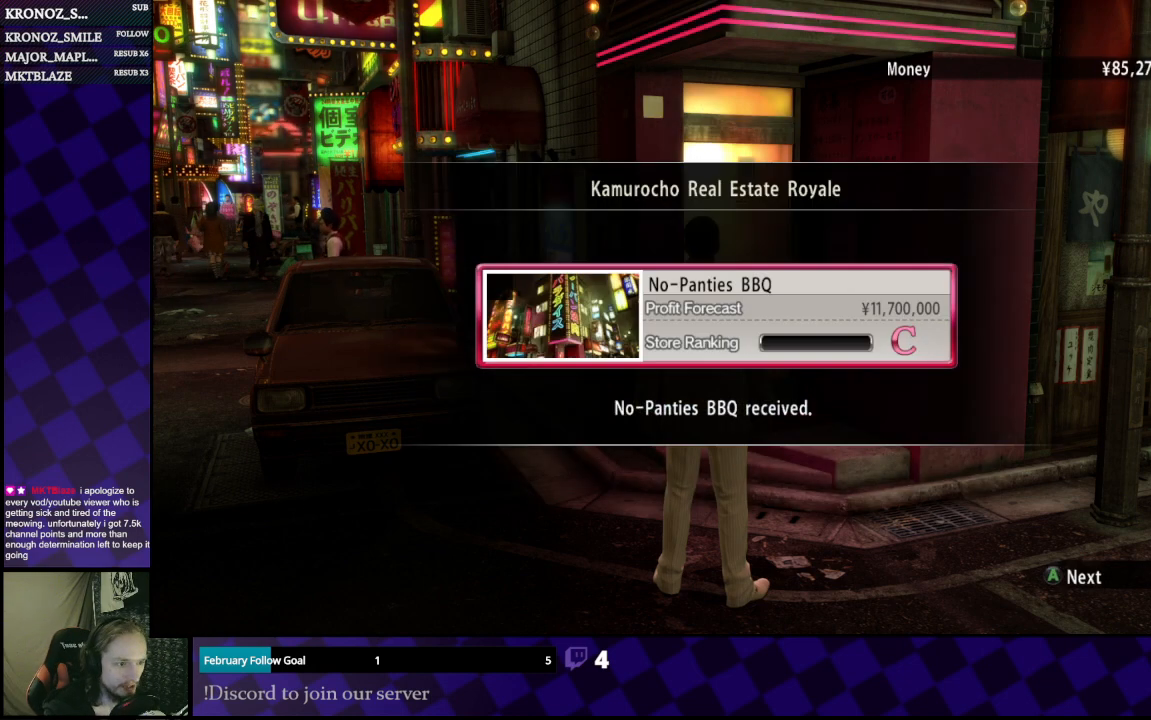
{"buttons": [], "left_stick": "center", "right_stick": "center", "events": [[233, "A", "down"], [333, "A", "up"]]}
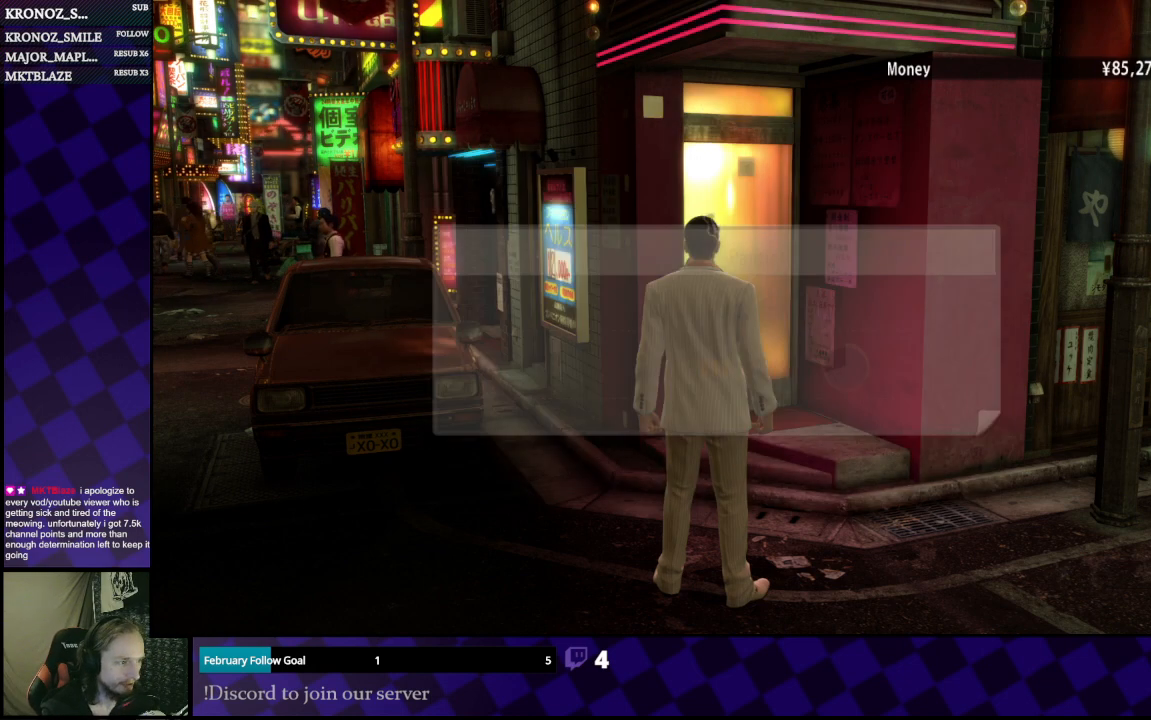
{"buttons": [], "left_stick": "center", "right_stick": "center", "events": []}
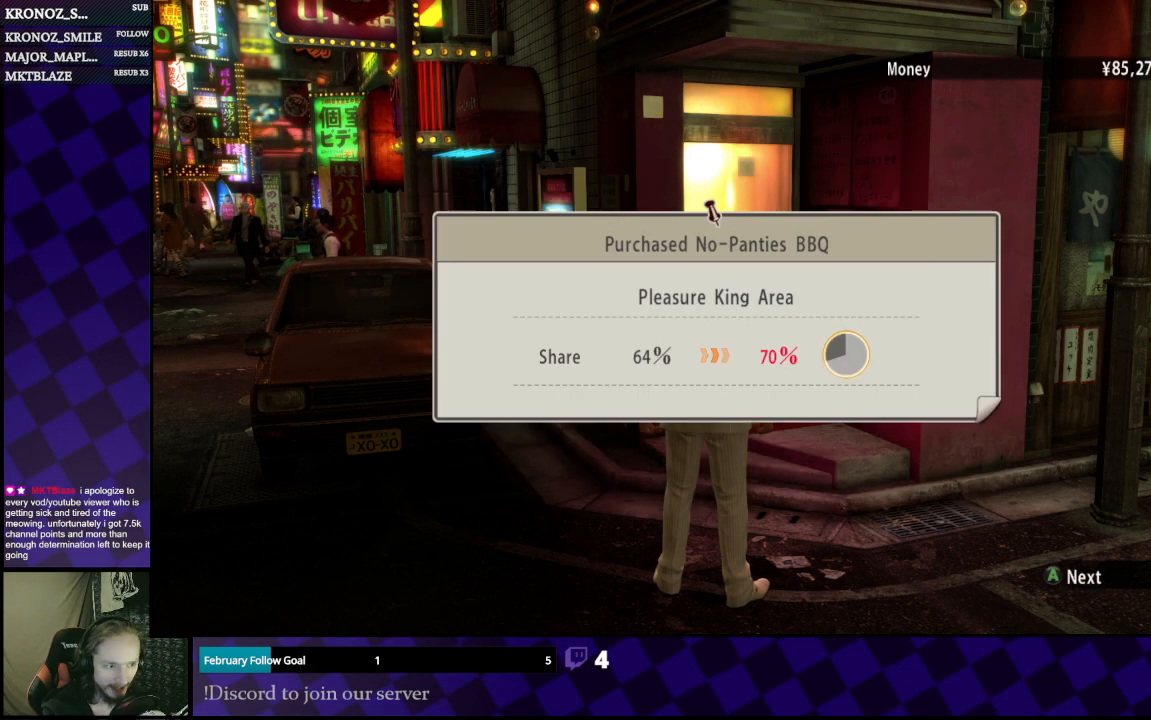
{"buttons": [], "left_stick": "center", "right_stick": "center", "events": []}
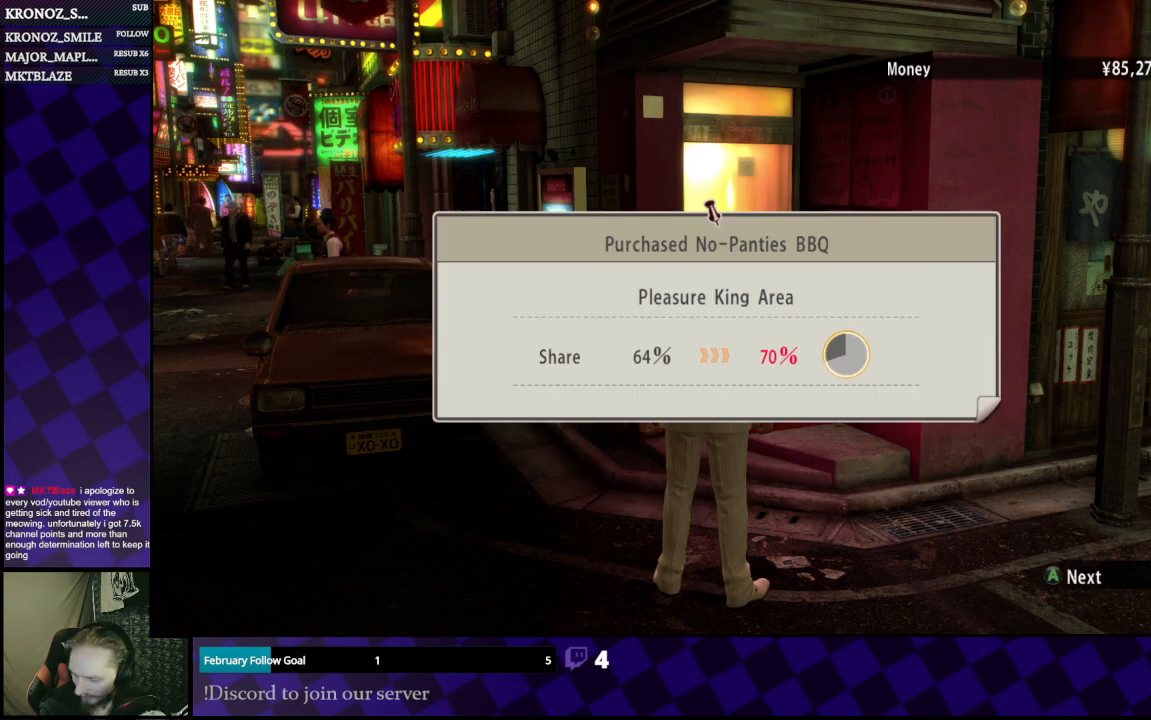
{"buttons": [], "left_stick": "center", "right_stick": "center", "events": [[133, "A", "down"], [267, "A", "up"]]}
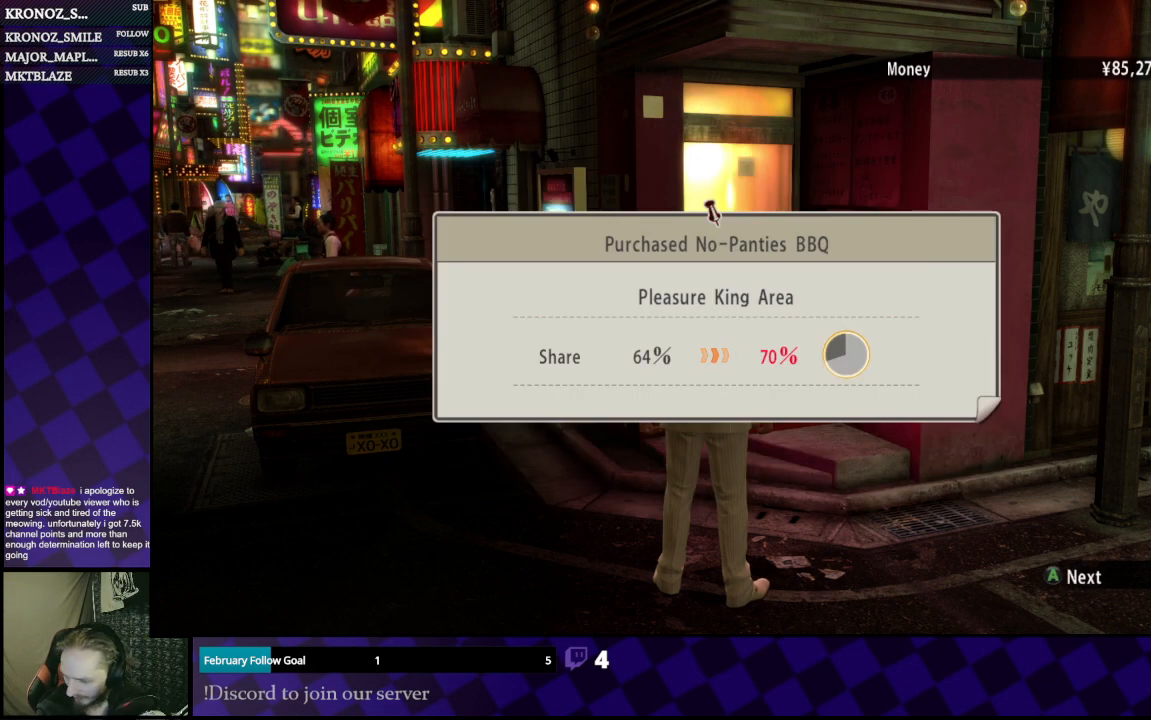
{"buttons": [], "left_stick": "center", "right_stick": "center", "events": [[267, "A", "down"], [333, "A", "up"]]}
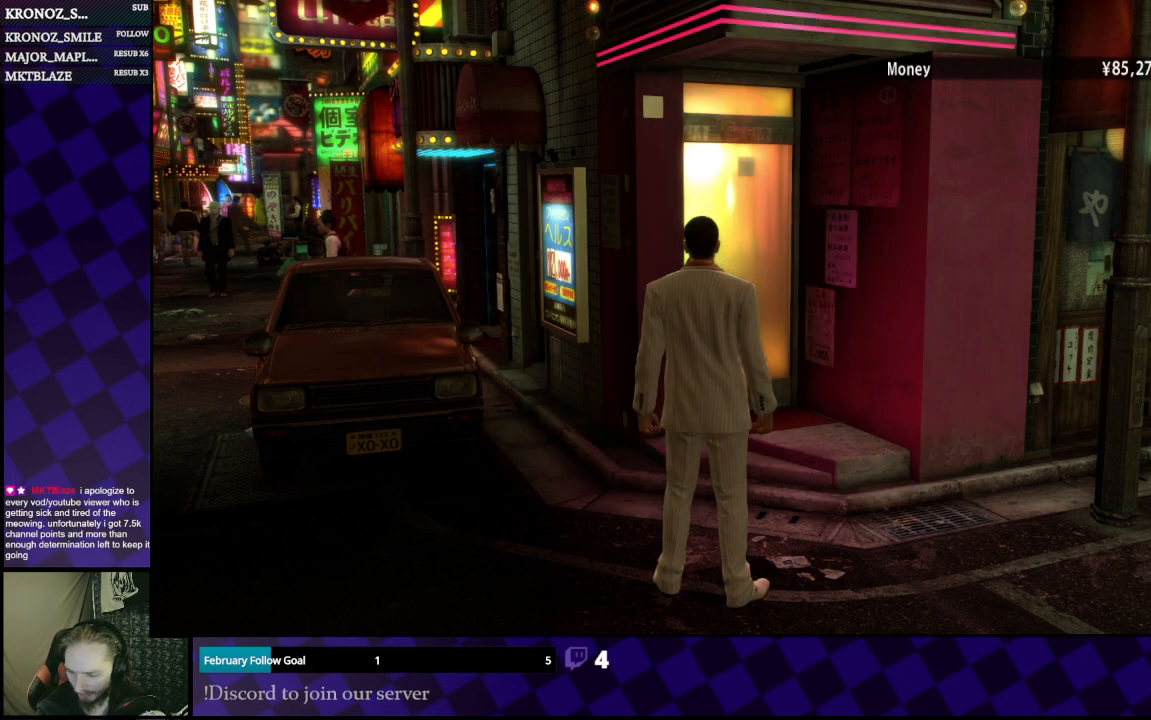
{"buttons": [], "left_stick": "center", "right_stick": "right", "events": [[433, "right_stick", "right"]]}
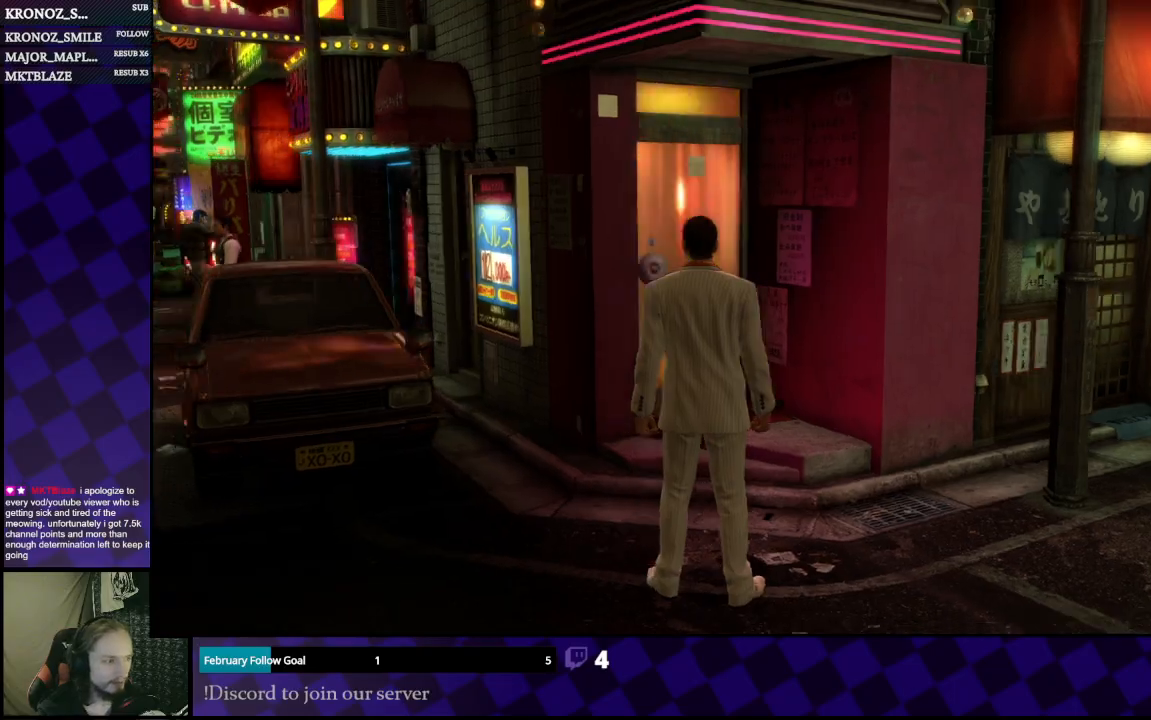
{"buttons": [], "left_stick": "down", "right_stick": "center", "events": [[100, "left_stick", "down-right"], [367, "left_stick", "down"], [467, "right_stick", "center"]]}
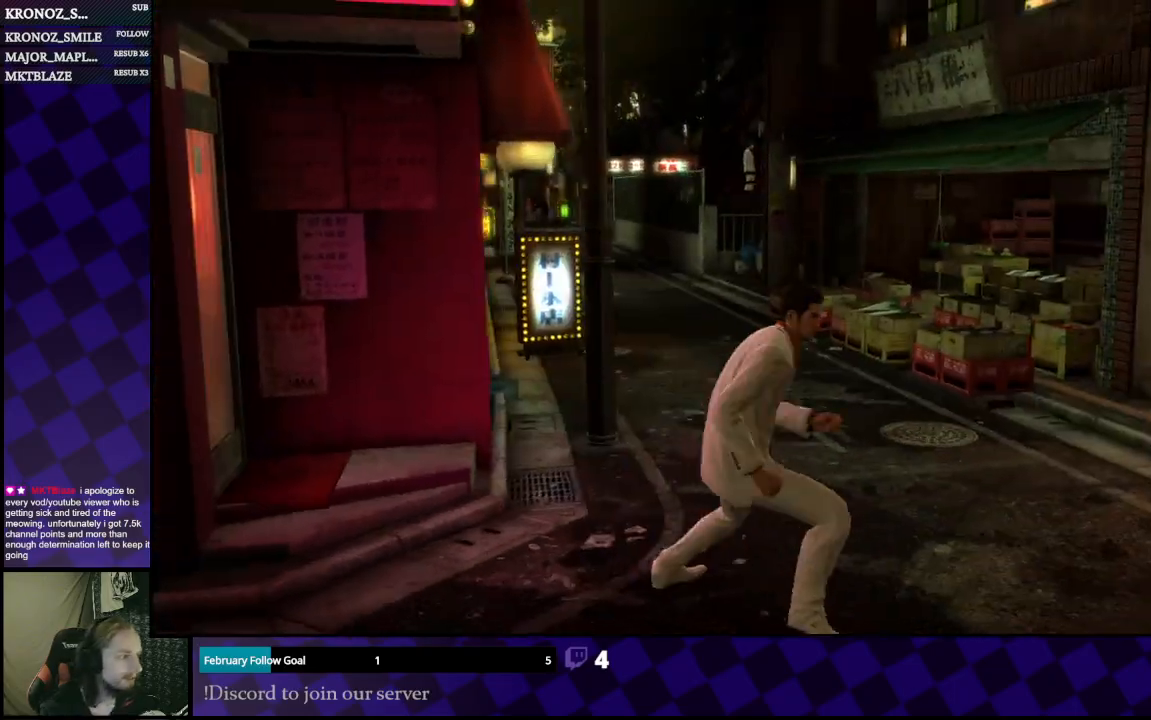
{"buttons": [], "left_stick": "left", "right_stick": "left", "events": [[67, "left_stick", "right"], [233, "left_stick", "up"], [367, "left_stick", "up-left"], [400, "right_stick", "left"], [500, "left_stick", "left"]]}
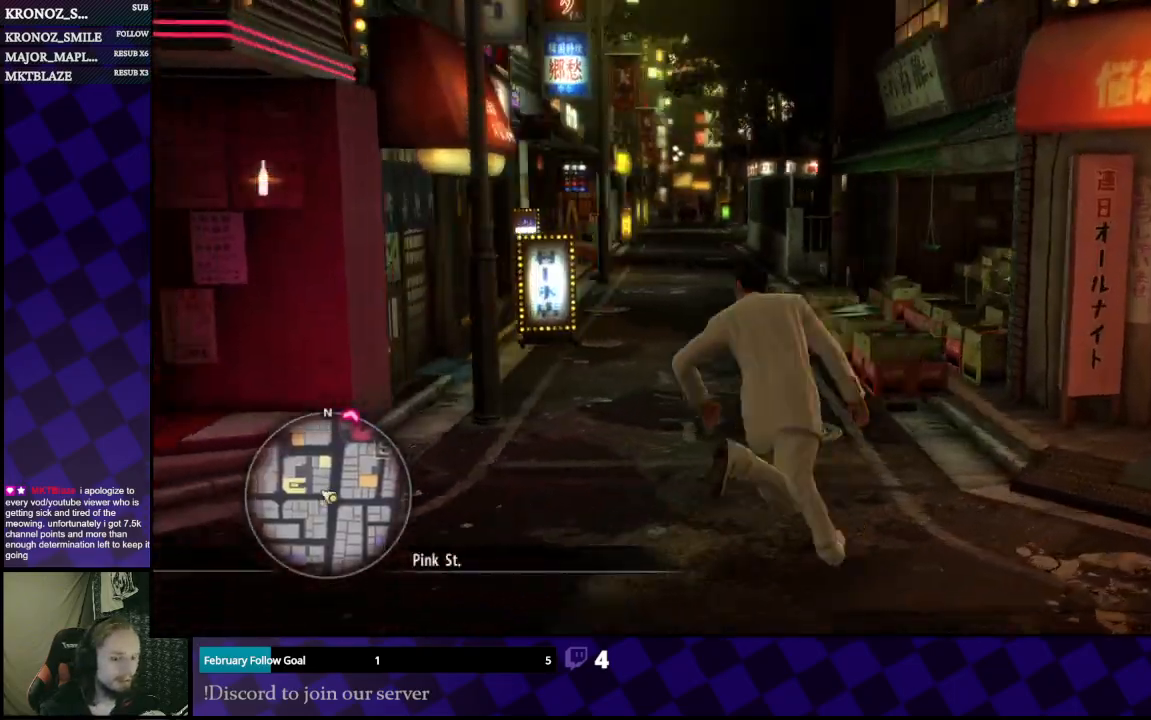
{"buttons": [], "left_stick": "up", "right_stick": "center", "events": [[100, "right_stick", "center"], [133, "left_stick", "up-left"], [400, "left_stick", "up"]]}
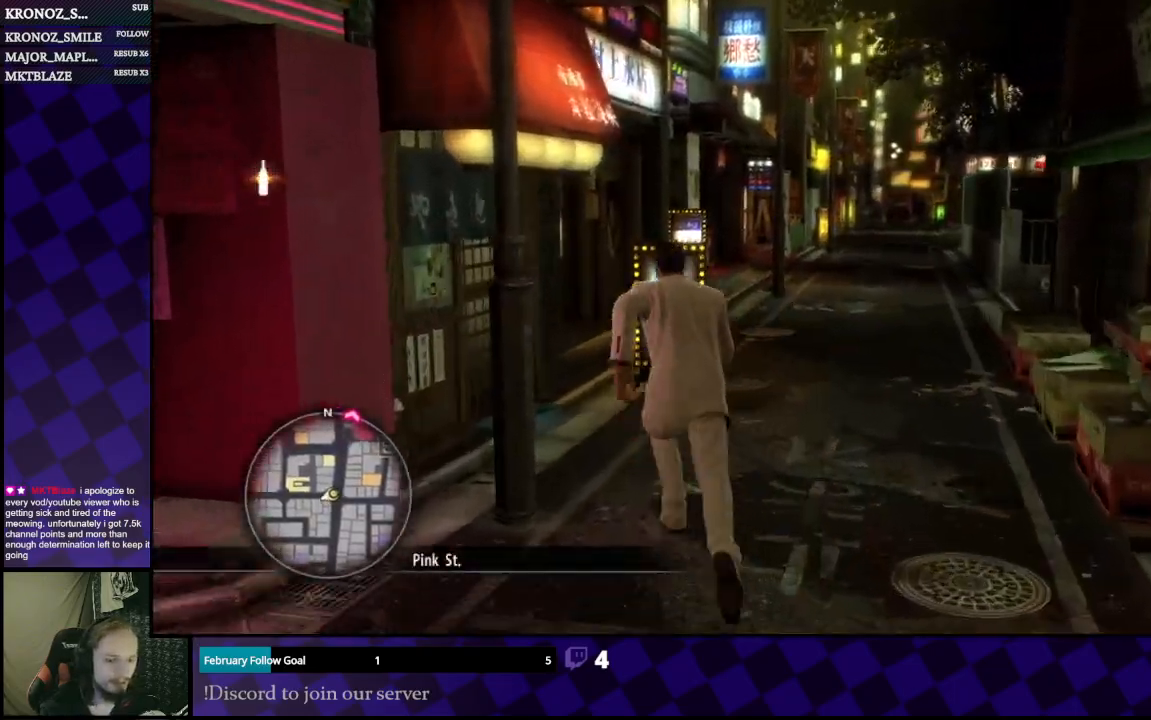
{"buttons": [], "left_stick": "down-left", "right_stick": "left", "events": [[100, "left_stick", "right"], [267, "left_stick", "left"], [267, "right_stick", "left"], [433, "left_stick", "down-left"]]}
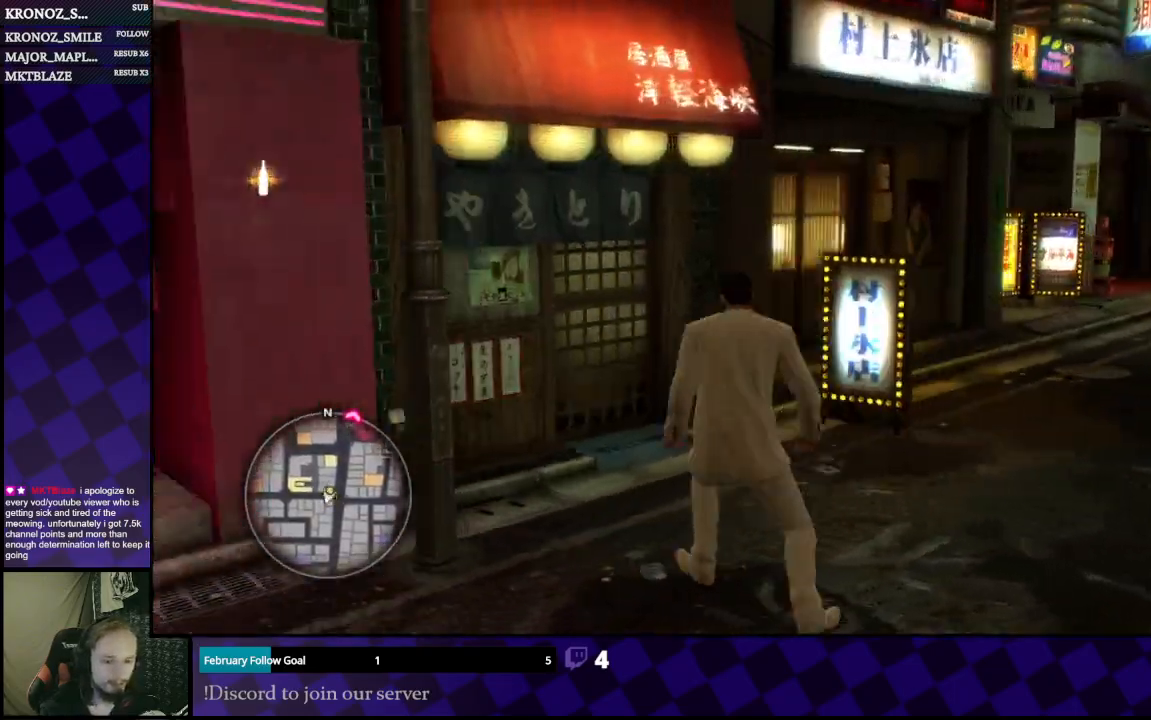
{"buttons": ["A"], "left_stick": "left", "right_stick": "center", "events": [[33, "left_stick", "down"], [133, "left_stick", "down-left"], [233, "left_stick", "left"], [267, "right_stick", "center"], [467, "A", "down"]]}
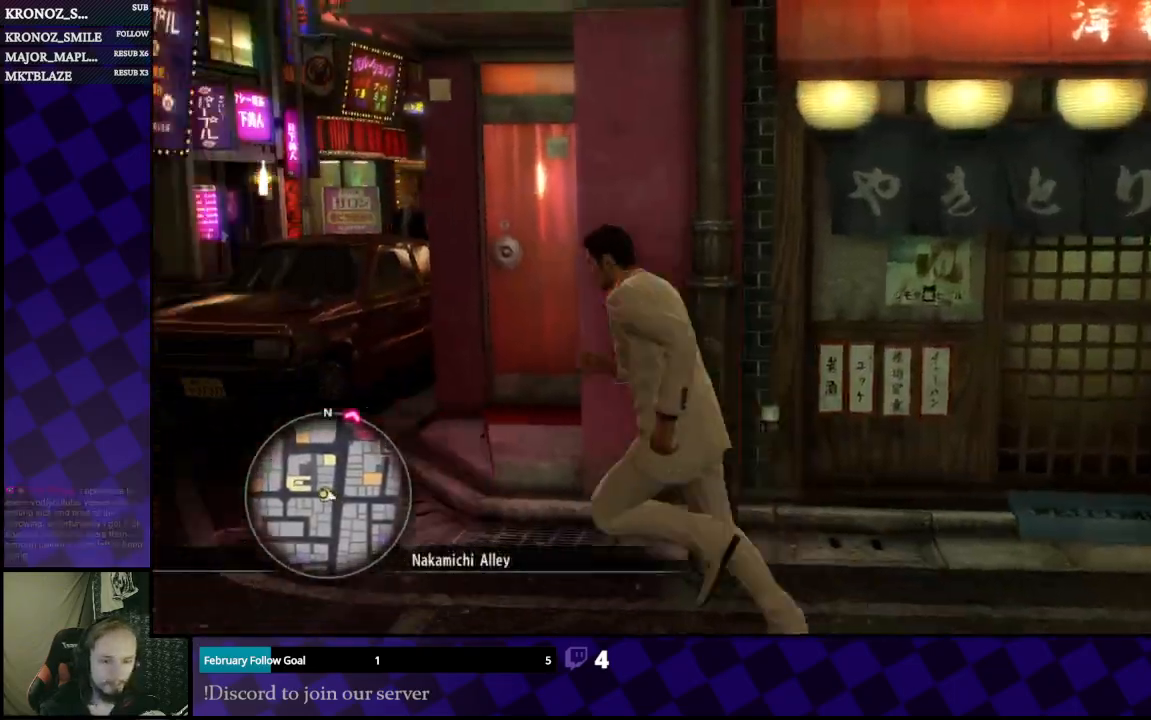
{"buttons": [], "left_stick": "up", "right_stick": "right", "events": [[267, "A", "up"], [333, "left_stick", "up"], [500, "right_stick", "right"]]}
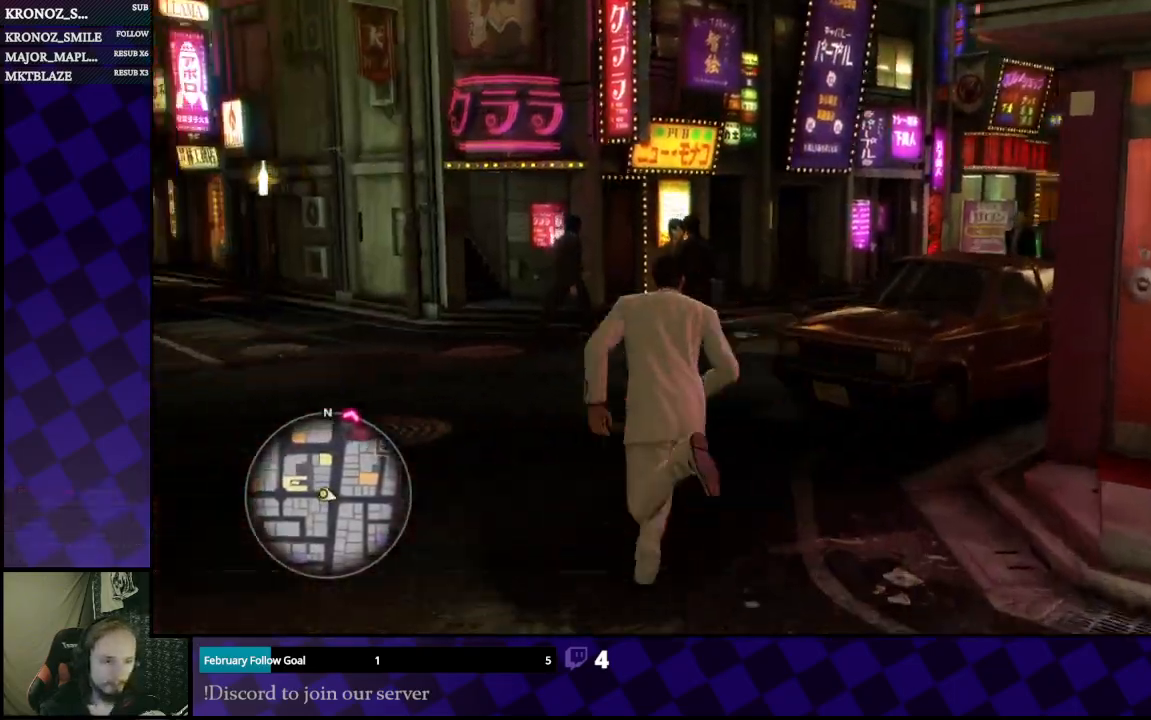
{"buttons": [], "left_stick": "up", "right_stick": "center", "events": [[300, "left_stick", "up-left"], [367, "right_stick", "center"], [467, "left_stick", "up"]]}
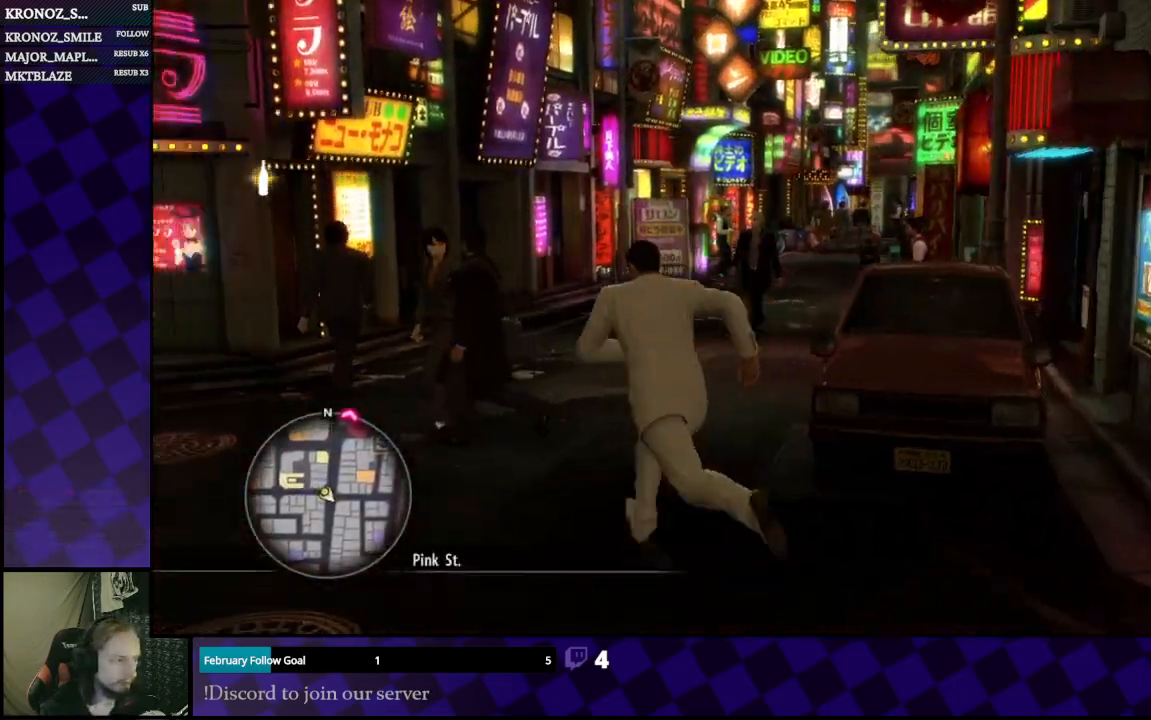
{"buttons": [], "left_stick": "up", "right_stick": "center", "events": [[33, "right_stick", "right"], [367, "right_stick", "center"]]}
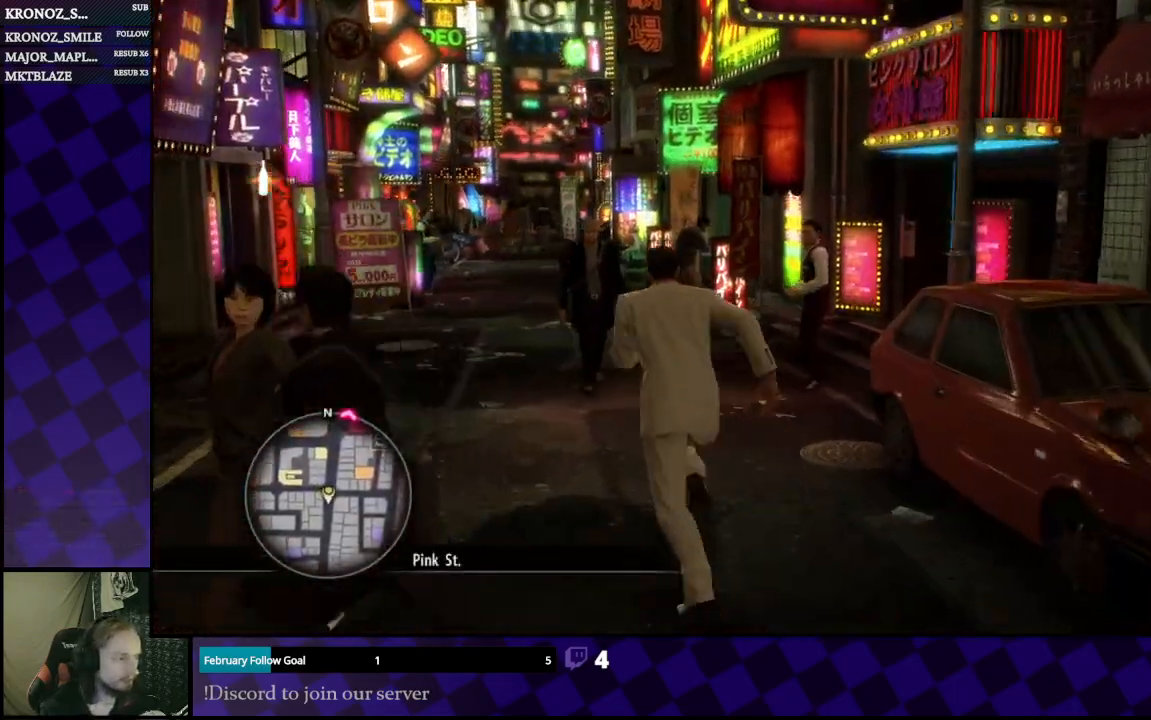
{"buttons": [], "left_stick": "up-right", "right_stick": "center", "events": [[133, "left_stick", "up-right"], [367, "right_stick", "right"], [467, "right_stick", "center"]]}
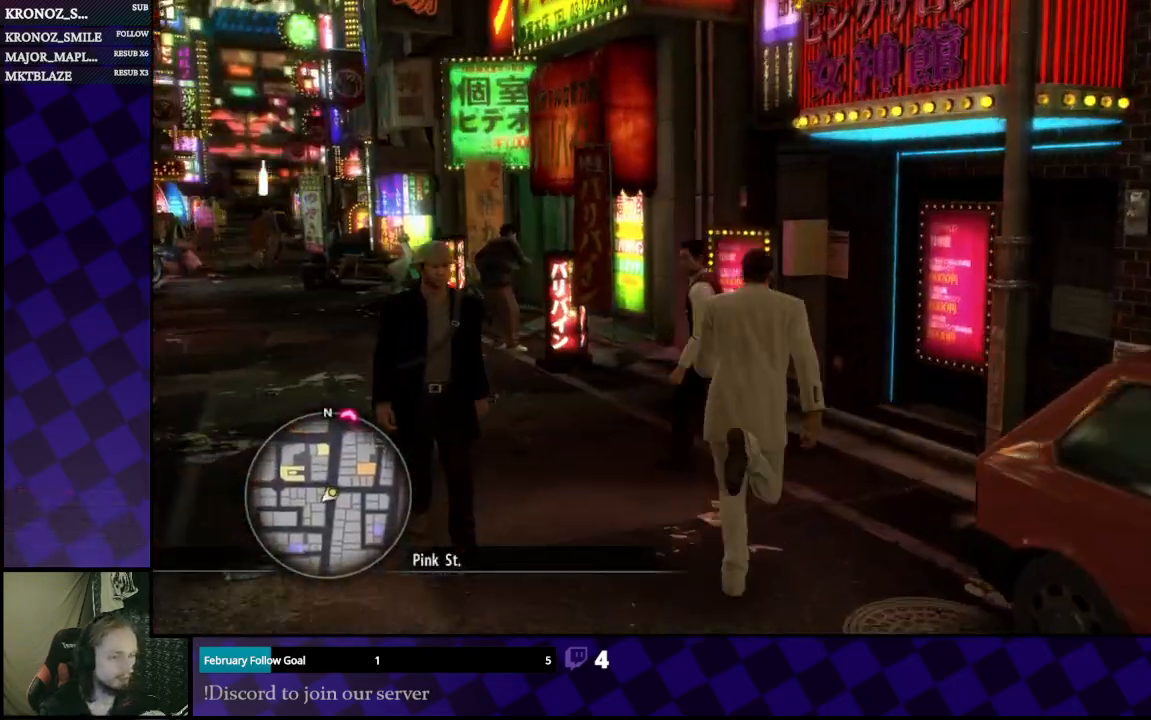
{"buttons": [], "left_stick": "up-left", "right_stick": "center", "events": [[133, "left_stick", "up"], [400, "left_stick", "up-left"]]}
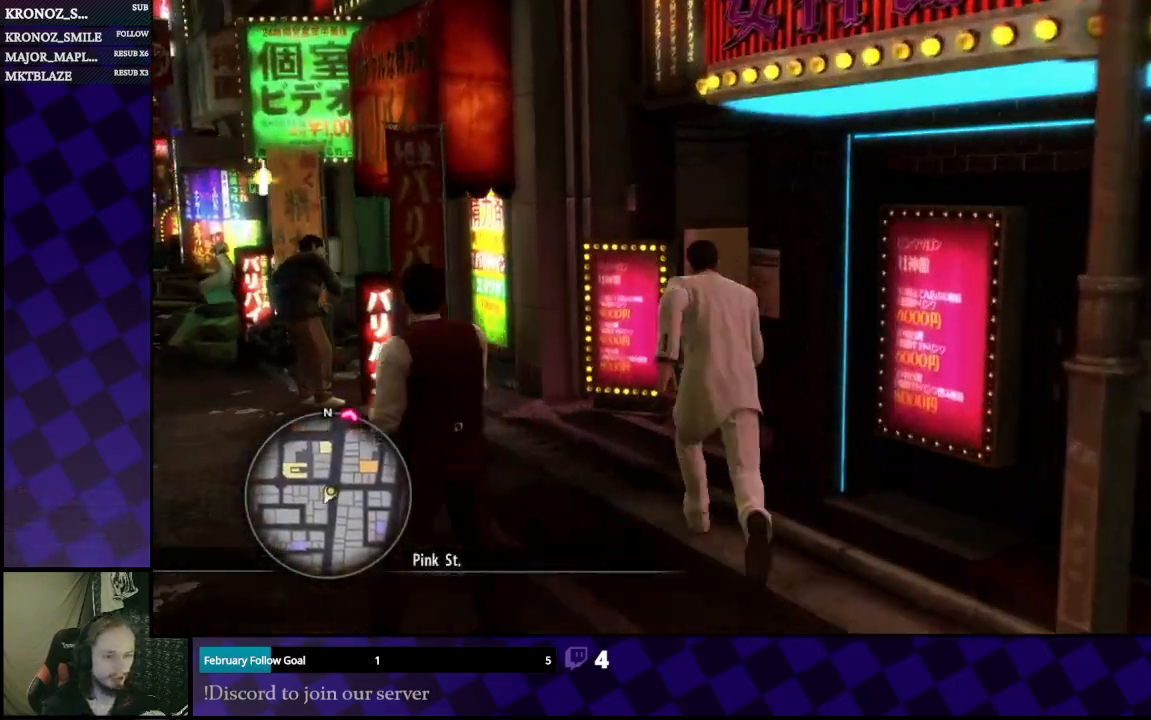
{"buttons": [], "left_stick": "up-left", "right_stick": "right", "events": [[400, "left_stick", "up"], [433, "right_stick", "right"], [500, "left_stick", "up-left"]]}
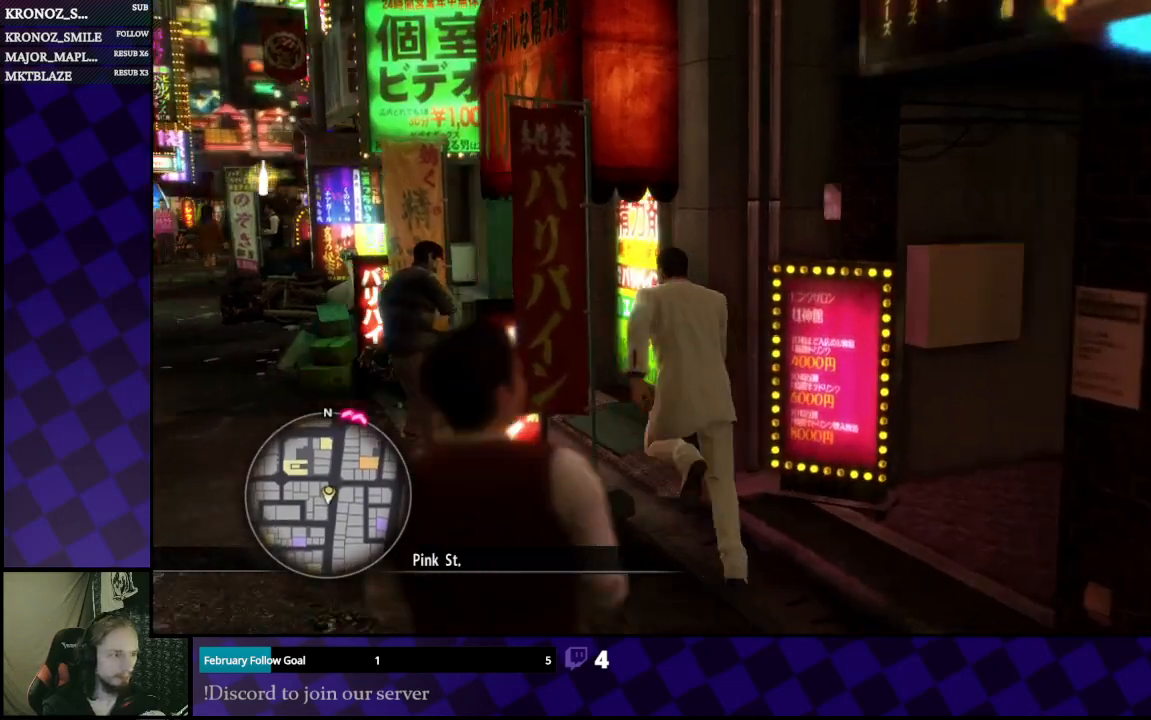
{"buttons": [], "left_stick": "down-left", "right_stick": "center", "events": [[67, "right_stick", "center"], [233, "left_stick", "left"], [333, "right_stick", "right"], [400, "left_stick", "down-left"], [467, "right_stick", "center"]]}
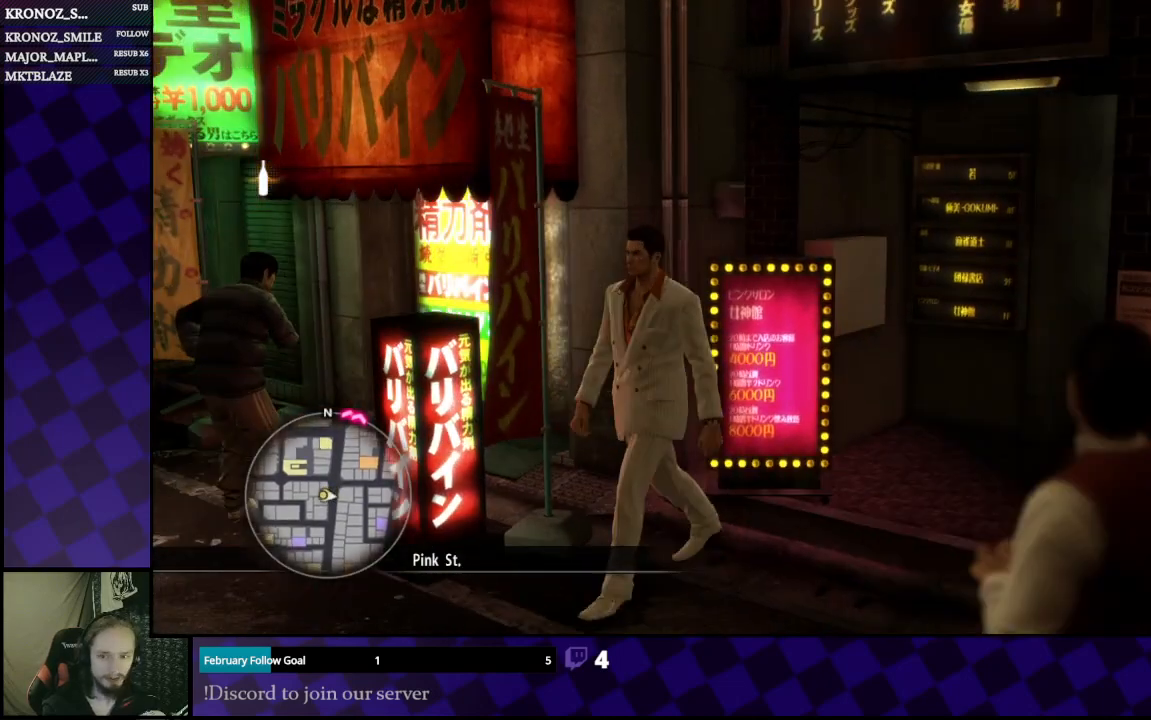
{"buttons": [], "left_stick": "up", "right_stick": "center", "events": [[400, "left_stick", "up-left"], [500, "left_stick", "up"]]}